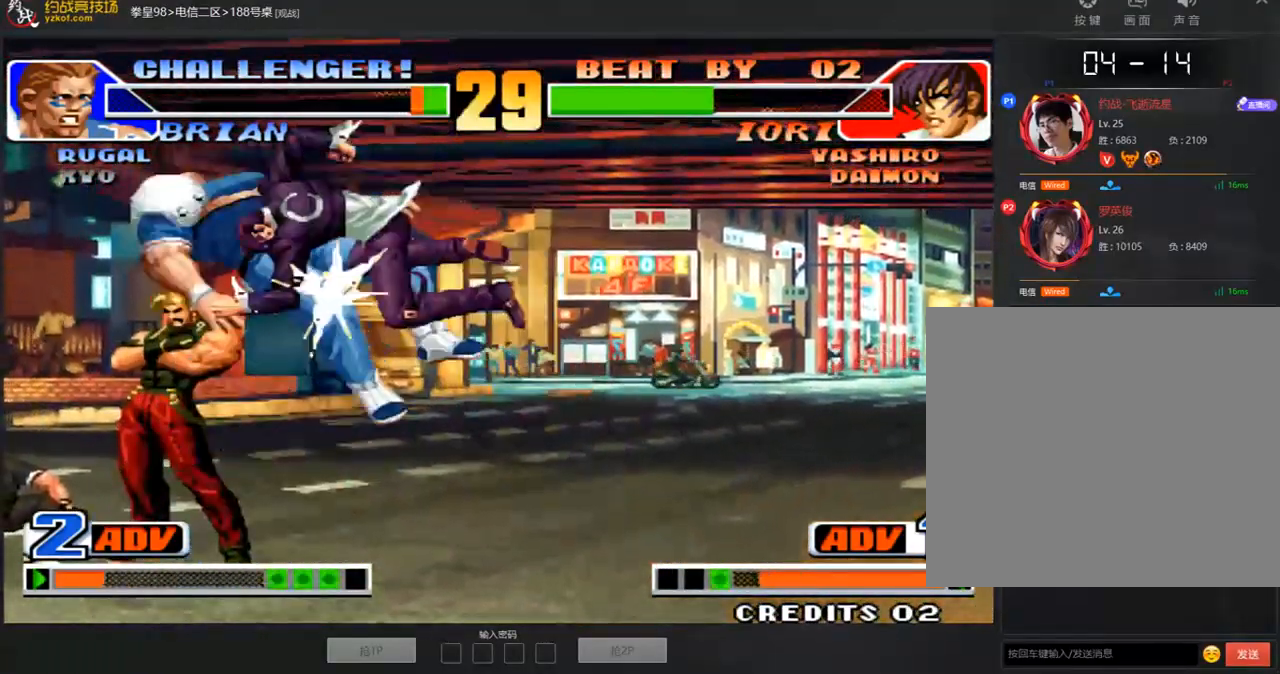
Gameplay with a controller (arcade stick); each line is a JSON object with the inputs held at the frame after it. "events" lists button and stick changes between this image and that frame as [ms after this image, input, new state], when the widget could be followed in between. Not read: L3 R3.
{"buttons": [], "left_stick": "down-left", "events": [[100, "left_stick", "left"], [167, "left_stick", "center"], [234, "left_stick", "left"], [469, "left_stick", "down-left"]]}
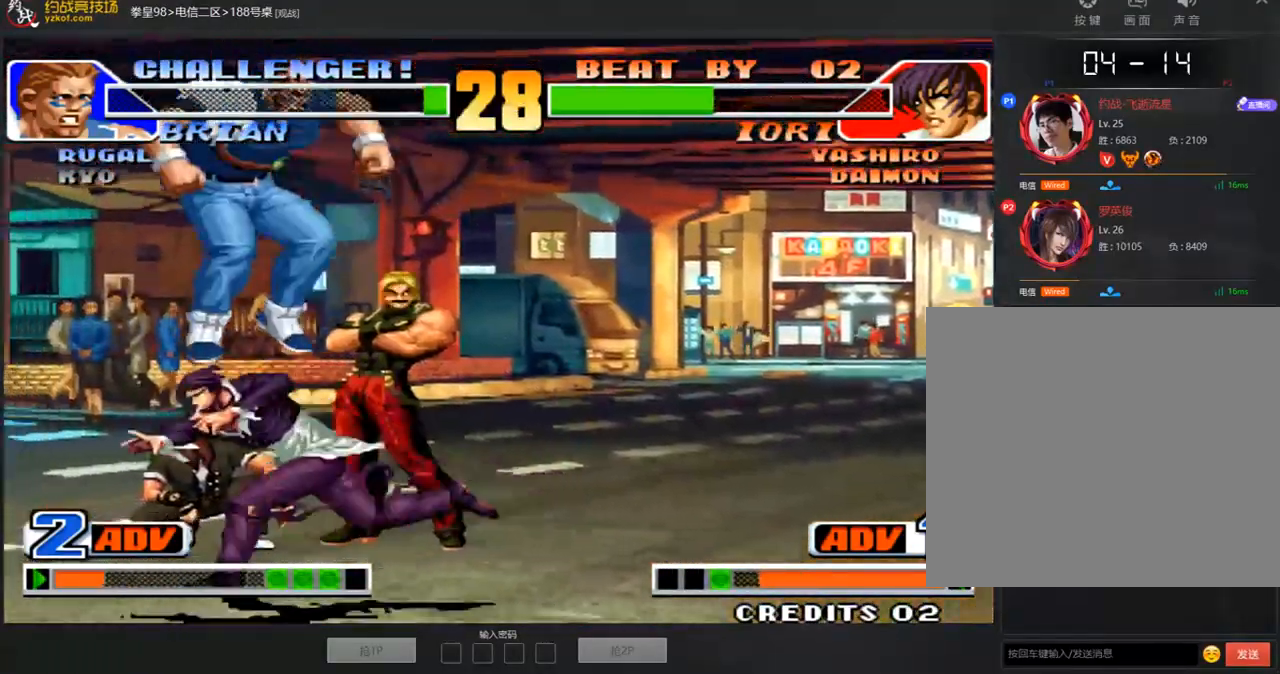
{"buttons": ["B"], "left_stick": "center", "events": [[34, "B", "down"], [368, "left_stick", "center"]]}
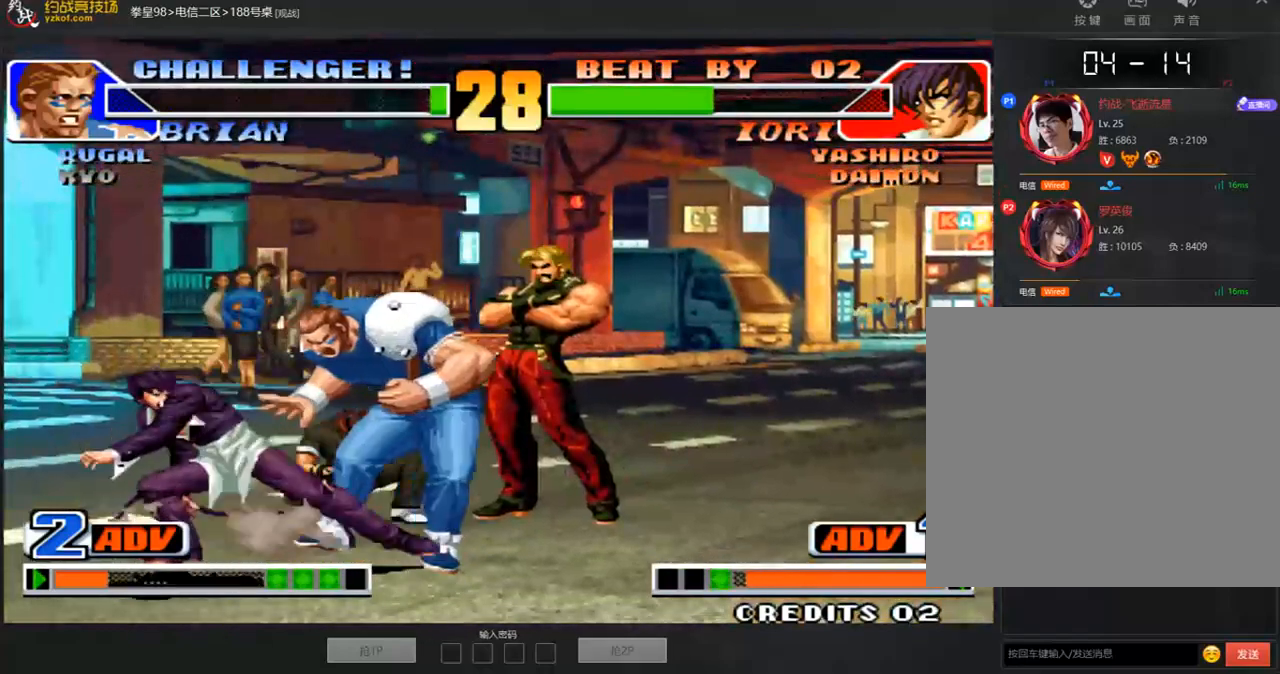
{"buttons": [], "left_stick": "right", "events": [[17, "B", "up"], [17, "left_stick", "down"], [134, "A", "down"], [151, "left_stick", "left"], [268, "A", "up"], [285, "left_stick", "down-right"], [335, "left_stick", "down-left"], [402, "A", "down"], [469, "A", "up"], [486, "left_stick", "right"]]}
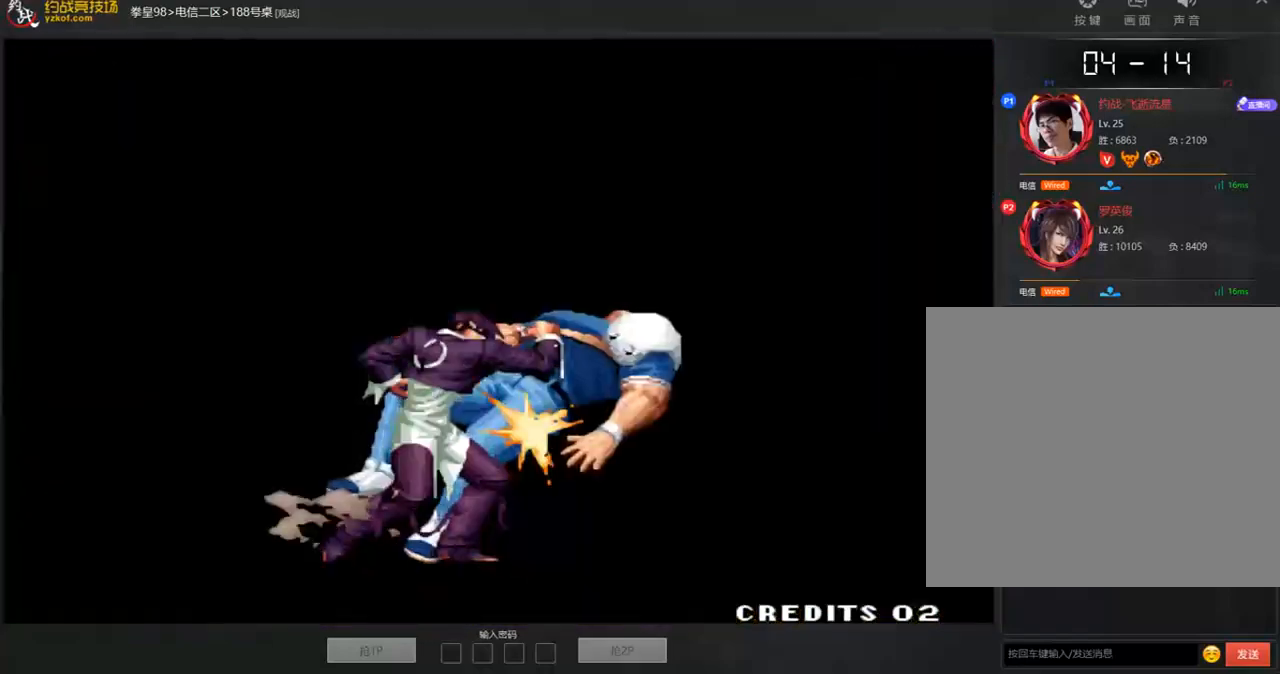
{"buttons": ["A", "B", "C"], "left_stick": "center", "events": [[50, "left_stick", "down"], [117, "left_stick", "left"], [134, "A", "down"], [268, "left_stick", "center"], [318, "B", "down"], [402, "B", "up"], [452, "B", "down"], [452, "C", "down"]]}
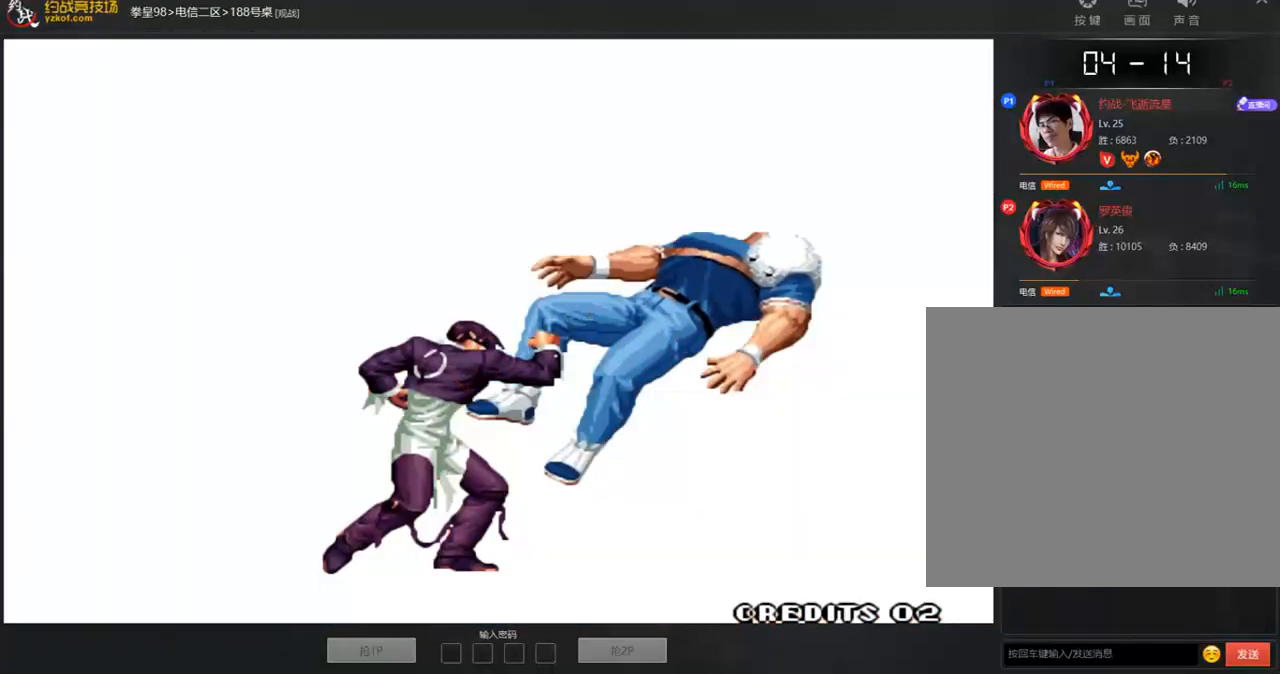
{"buttons": ["A", "B"], "left_stick": "center", "events": [[268, "C", "up"], [335, "C", "down"], [402, "C", "up"]]}
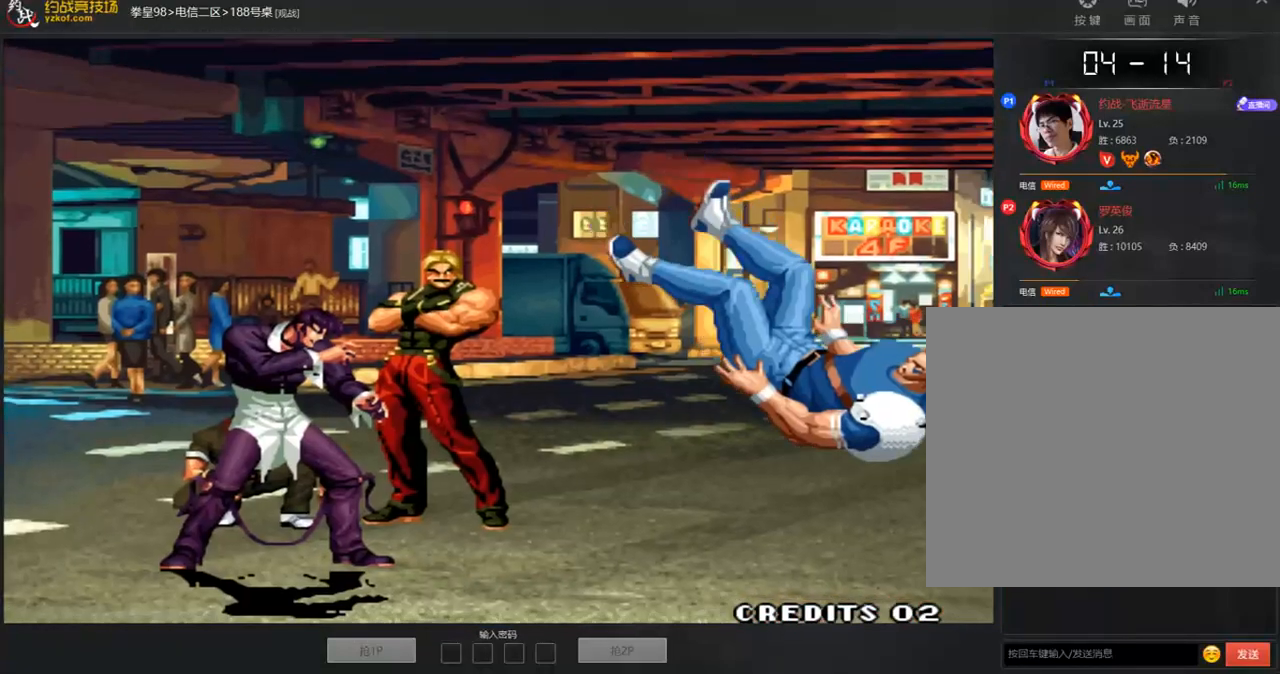
{"buttons": ["A", "B"], "left_stick": "center", "events": [[83, "B", "up"], [150, "B", "down"], [251, "B", "up"], [318, "B", "down"], [418, "B", "up"], [485, "B", "down"]]}